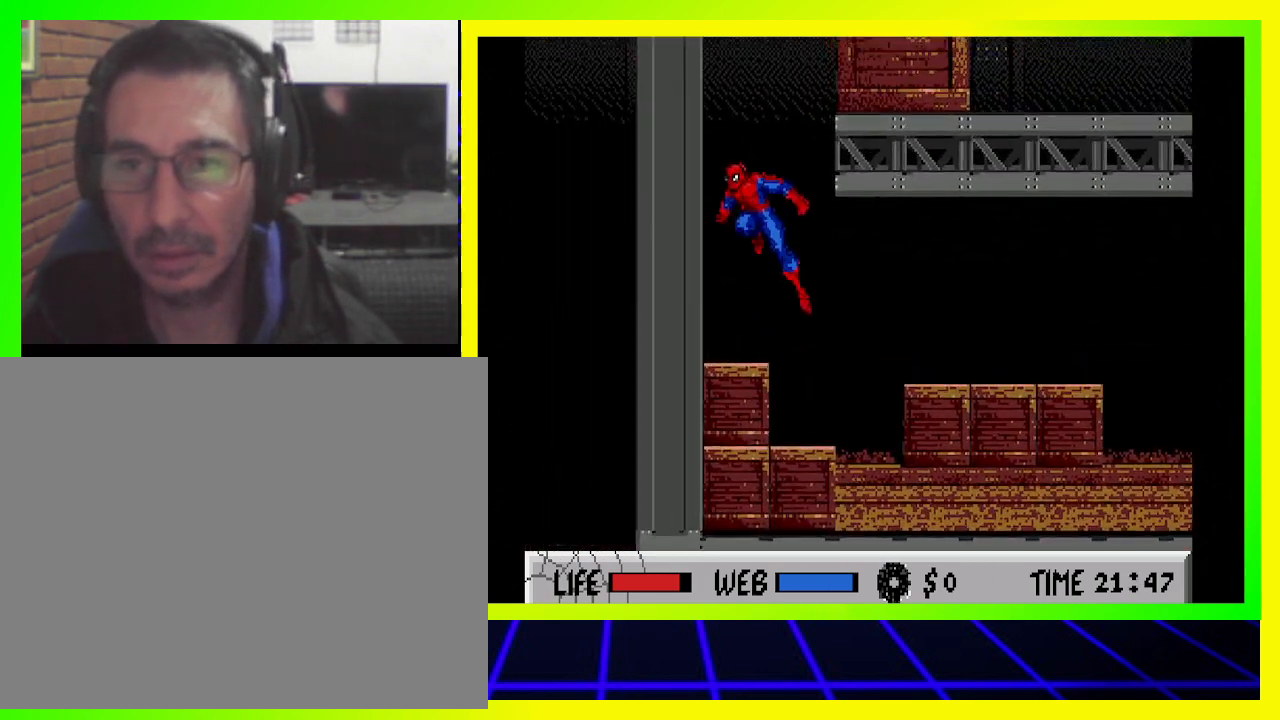
Gameplay with a controller (PlayStation layout); each line is a JSON object with the inputs held at the frame after it. "events" lists button and stick changes between this image and that frame as [ms after this image, input, new state], when the widget could be followed in between. Not read: R3.
{"buttons": ["CIRCLE", "DPAD_UP", "DPAD_RIGHT"], "left_stick": "center", "right_stick": "center", "events": [[167, "DPAD_LEFT", "up"], [200, "DPAD_UP", "up"], [400, "CIRCLE", "down"], [467, "DPAD_RIGHT", "down"], [500, "DPAD_UP", "down"]]}
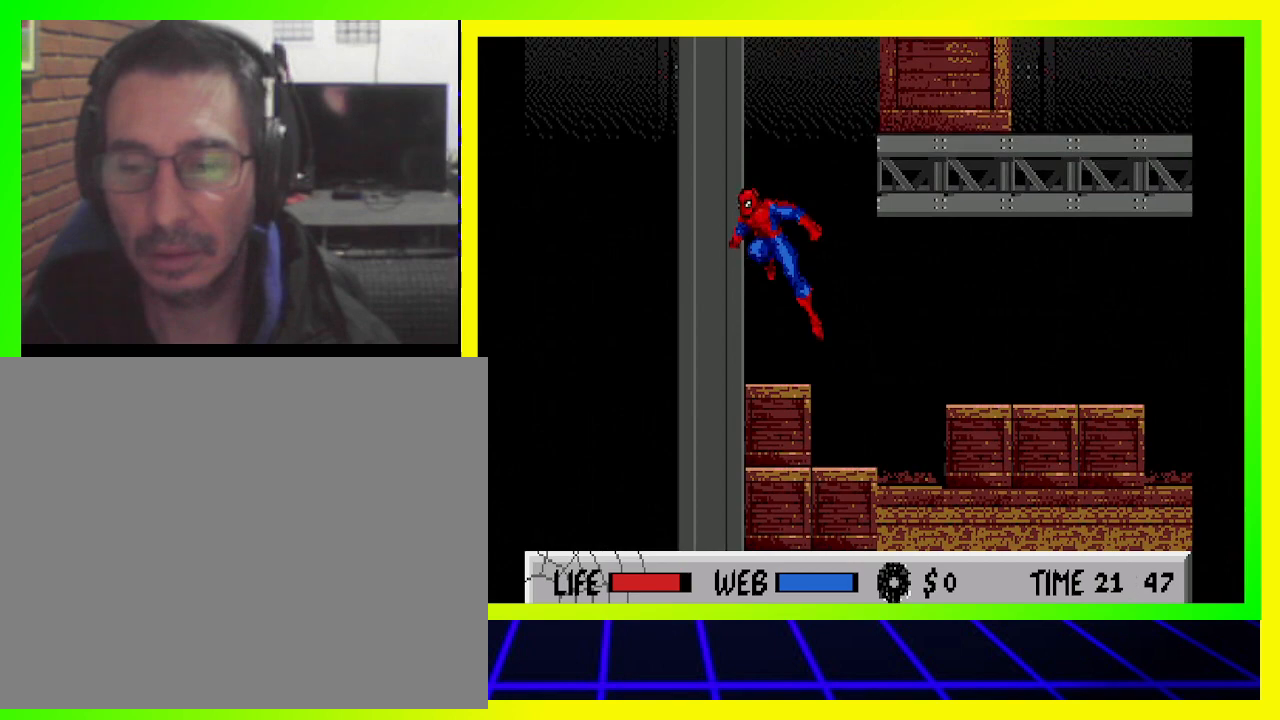
{"buttons": ["DPAD_UP", "DPAD_RIGHT"], "left_stick": "center", "right_stick": "center", "events": [[267, "CIRCLE", "up"], [367, "CIRCLE", "down"], [500, "CIRCLE", "up"]]}
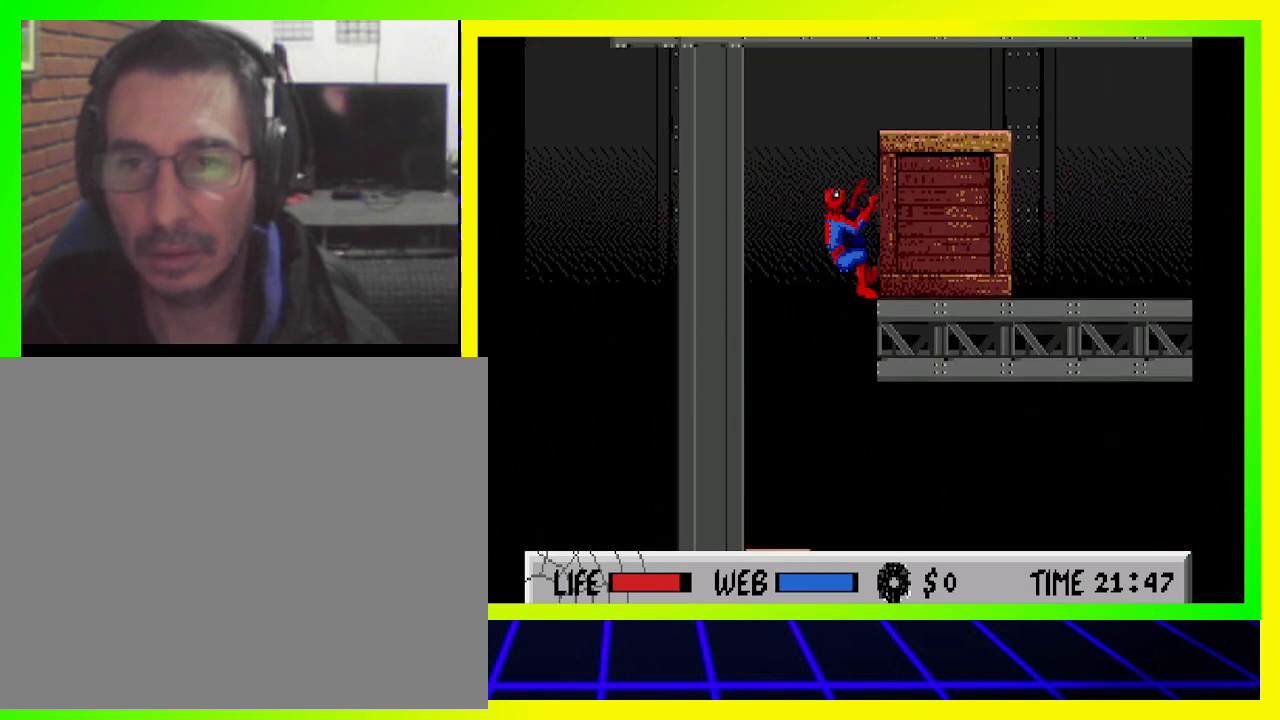
{"buttons": ["CIRCLE", "DPAD_UP", "DPAD_RIGHT"], "left_stick": "center", "right_stick": "center", "events": [[67, "CIRCLE", "down"], [267, "CIRCLE", "up"], [500, "CIRCLE", "down"]]}
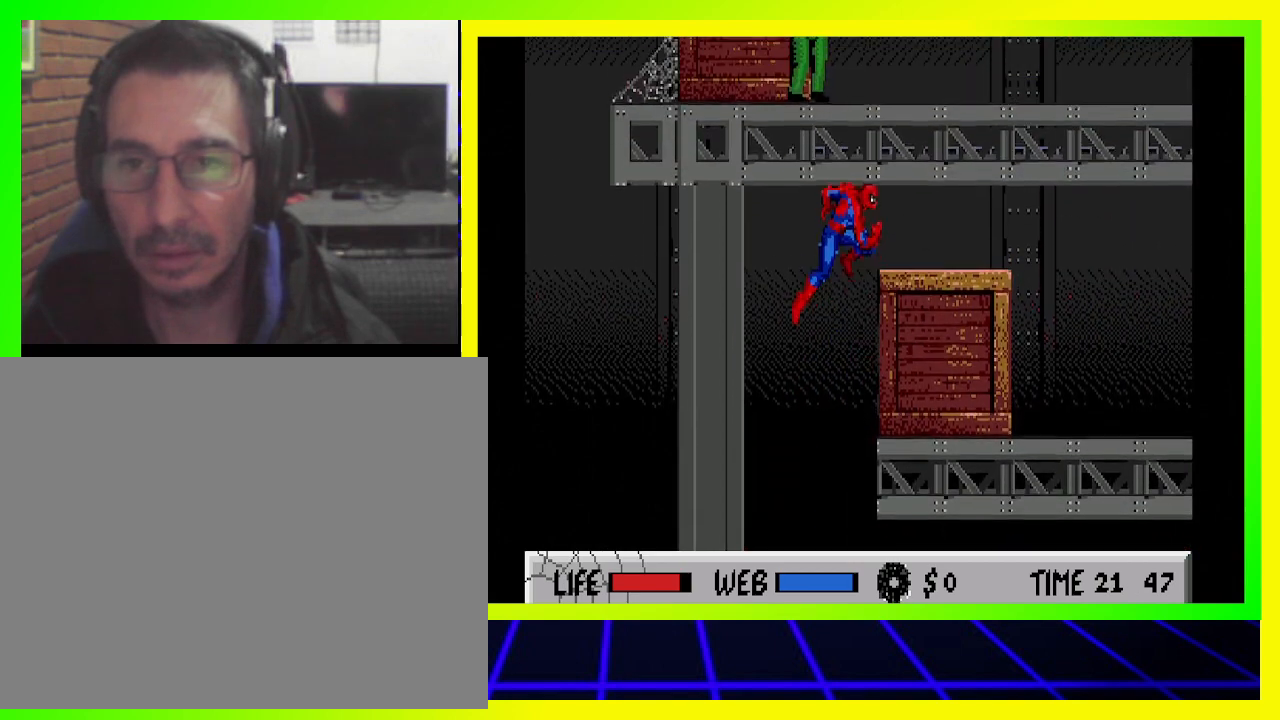
{"buttons": ["CIRCLE", "DPAD_UP", "DPAD_RIGHT"], "left_stick": "center", "right_stick": "center", "events": [[300, "CIRCLE", "up"], [400, "CIRCLE", "down"]]}
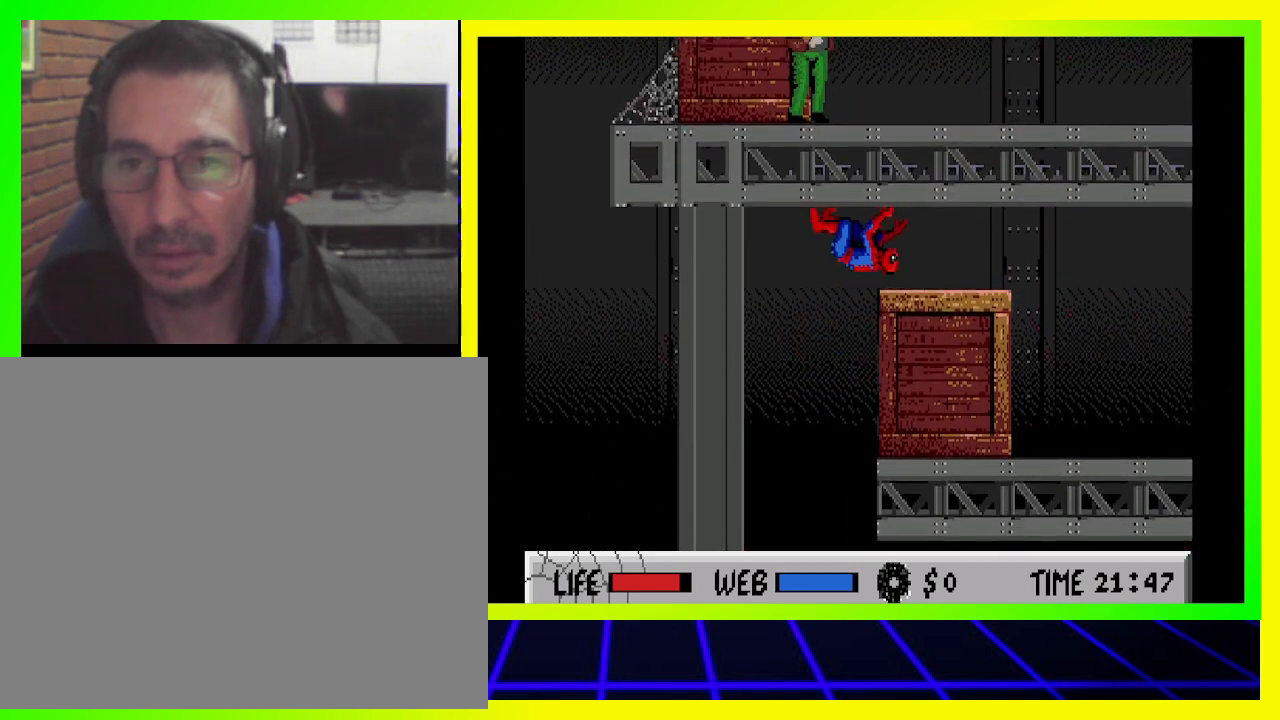
{"buttons": ["CIRCLE", "DPAD_UP", "DPAD_RIGHT"], "left_stick": "center", "right_stick": "center", "events": [[167, "CIRCLE", "up"], [233, "CIRCLE", "down"]]}
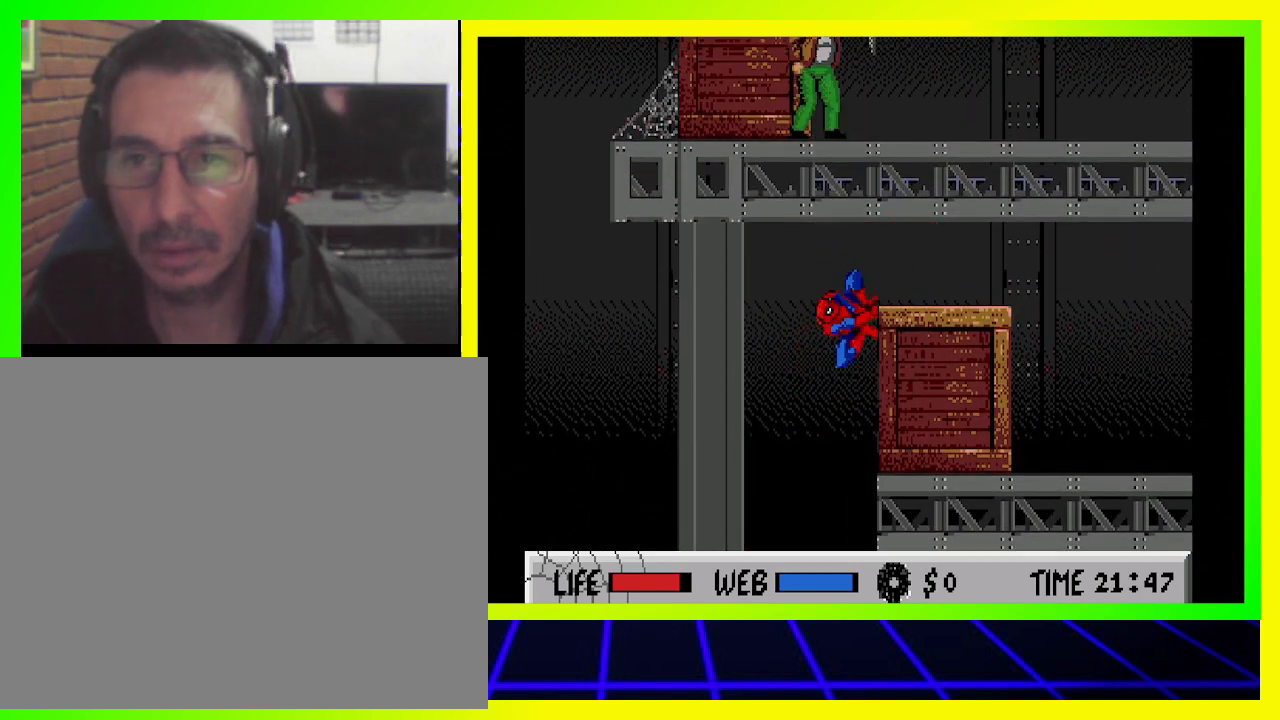
{"buttons": ["CIRCLE", "DPAD_UP", "DPAD_RIGHT"], "left_stick": "center", "right_stick": "center", "events": [[100, "CIRCLE", "up"], [167, "CIRCLE", "down"], [333, "CIRCLE", "up"], [400, "CIRCLE", "down"]]}
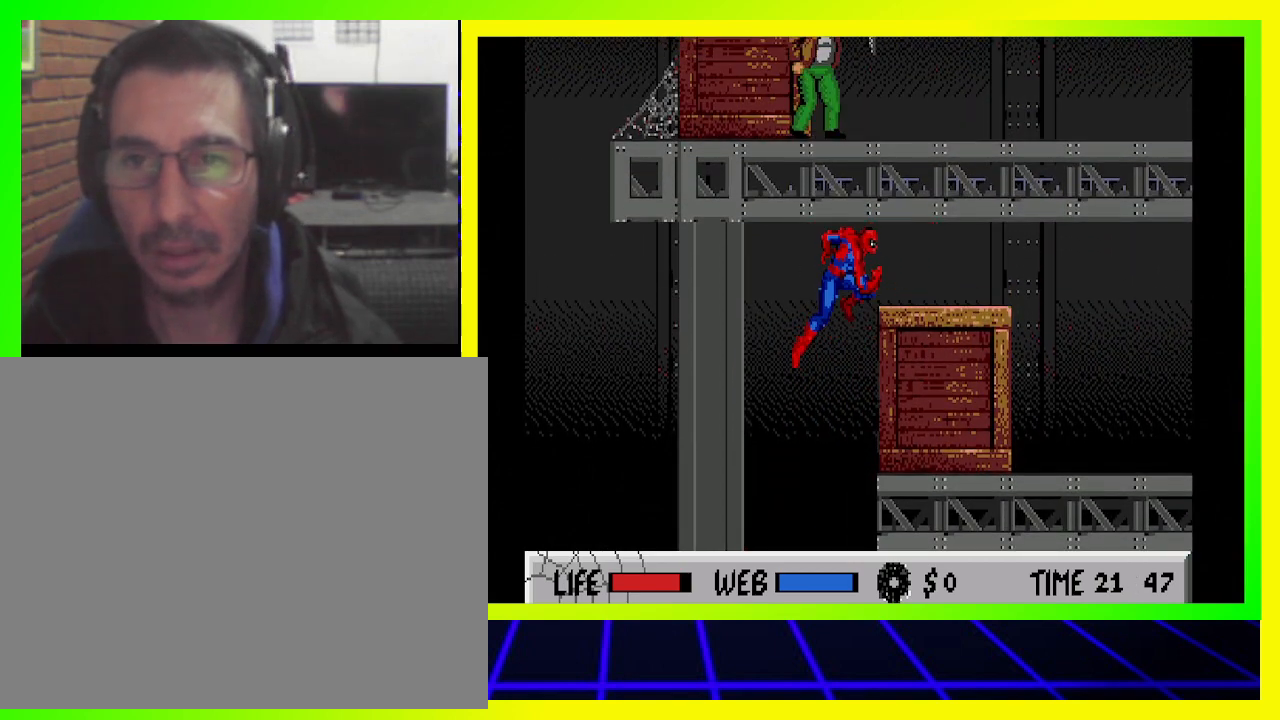
{"buttons": ["CIRCLE", "DPAD_UP", "DPAD_RIGHT"], "left_stick": "center", "right_stick": "center", "events": [[400, "CIRCLE", "up"], [433, "CIRCLE", "down"]]}
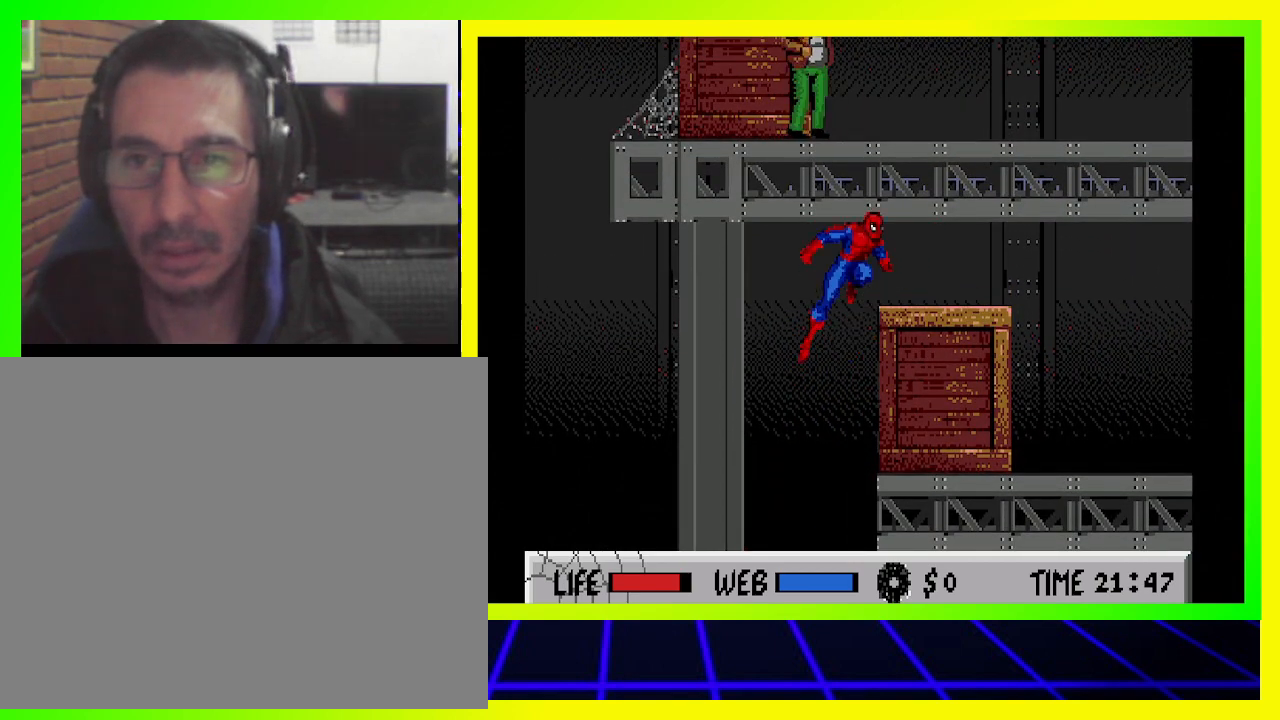
{"buttons": ["CIRCLE", "DPAD_UP", "DPAD_RIGHT"], "left_stick": "center", "right_stick": "center", "events": []}
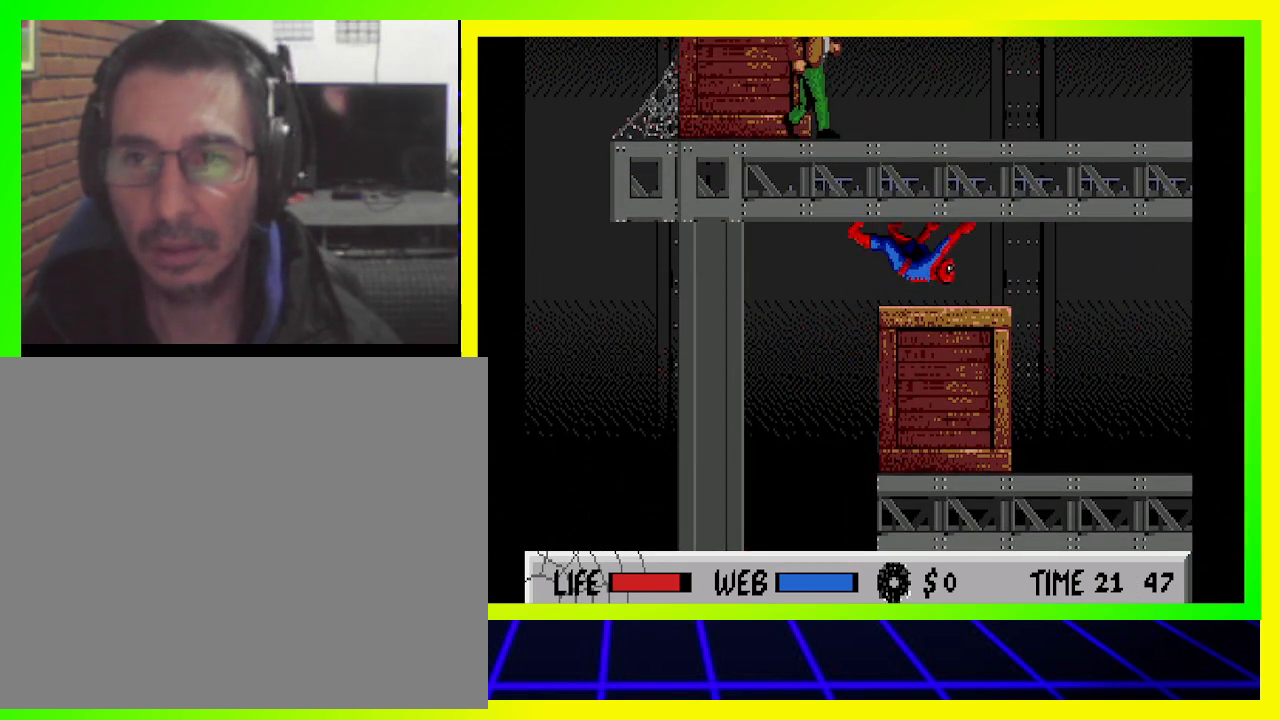
{"buttons": ["CIRCLE", "DPAD_RIGHT"], "left_stick": "center", "right_stick": "center", "events": [[367, "DPAD_UP", "up"]]}
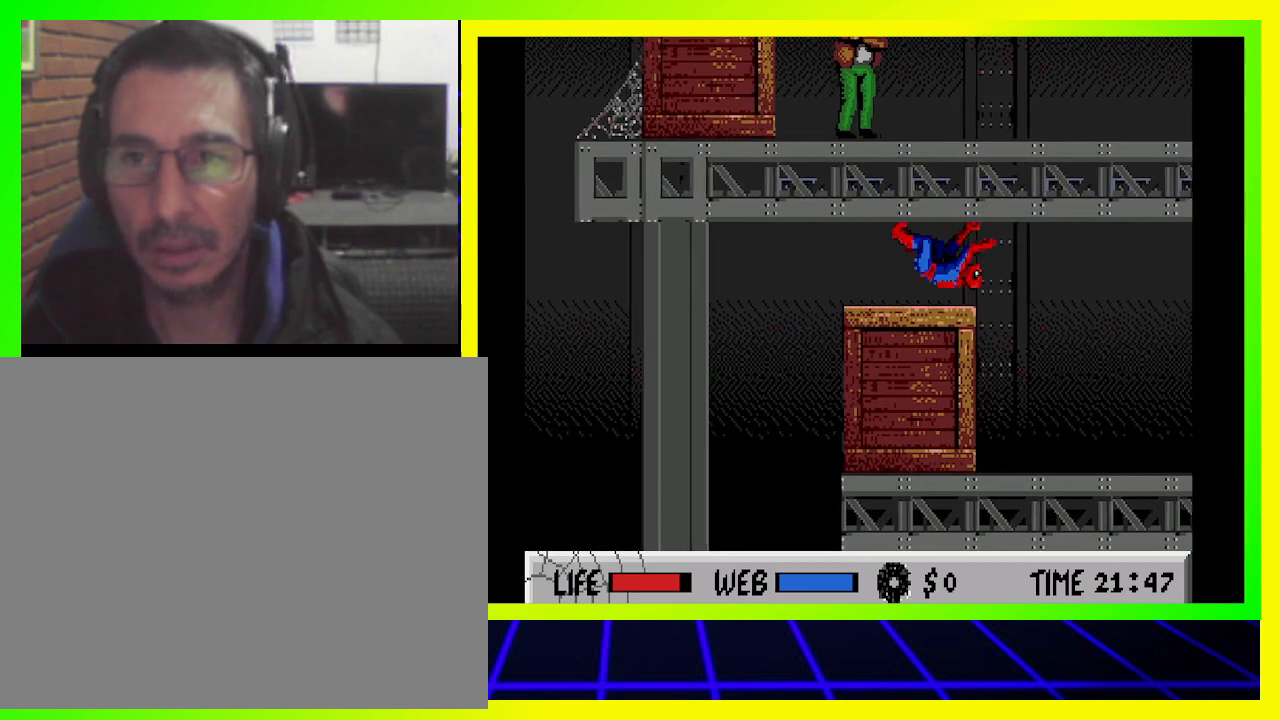
{"buttons": ["CIRCLE", "DPAD_RIGHT"], "left_stick": "center", "right_stick": "center", "events": []}
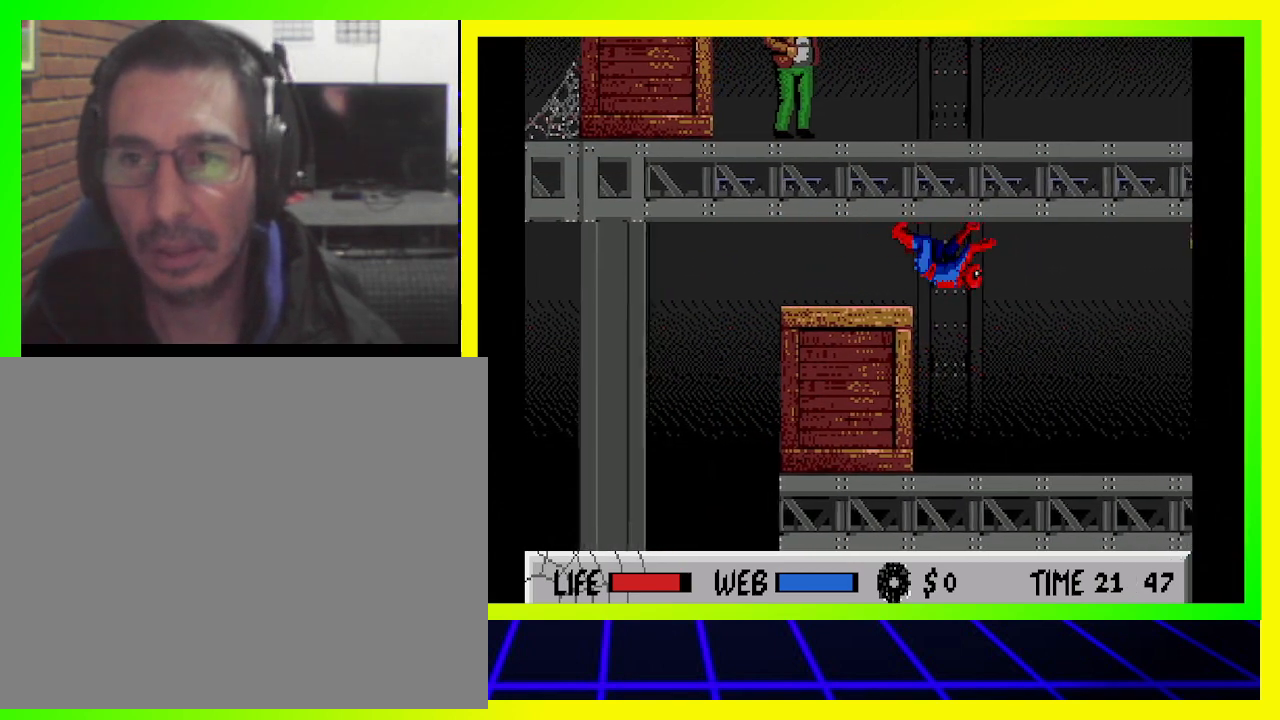
{"buttons": ["CIRCLE", "DPAD_RIGHT"], "left_stick": "center", "right_stick": "center", "events": []}
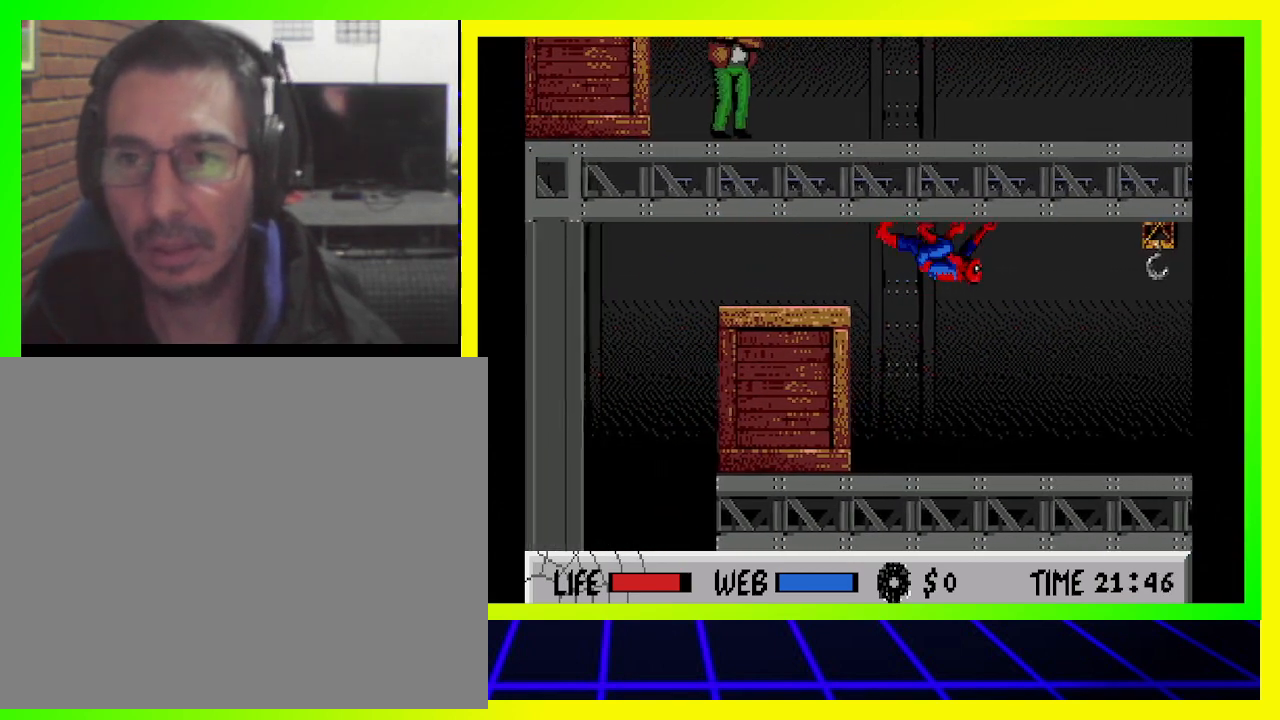
{"buttons": ["CIRCLE", "DPAD_RIGHT"], "left_stick": "center", "right_stick": "center", "events": []}
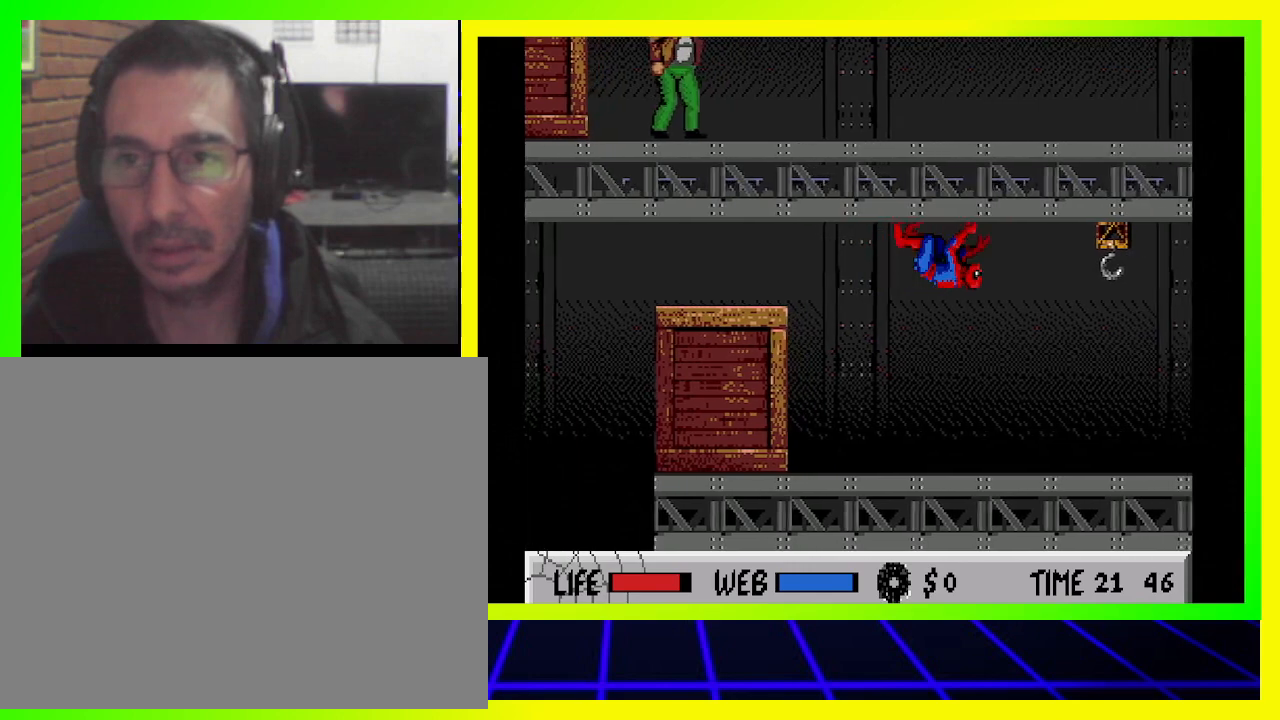
{"buttons": ["CIRCLE", "DPAD_RIGHT"], "left_stick": "center", "right_stick": "center", "events": []}
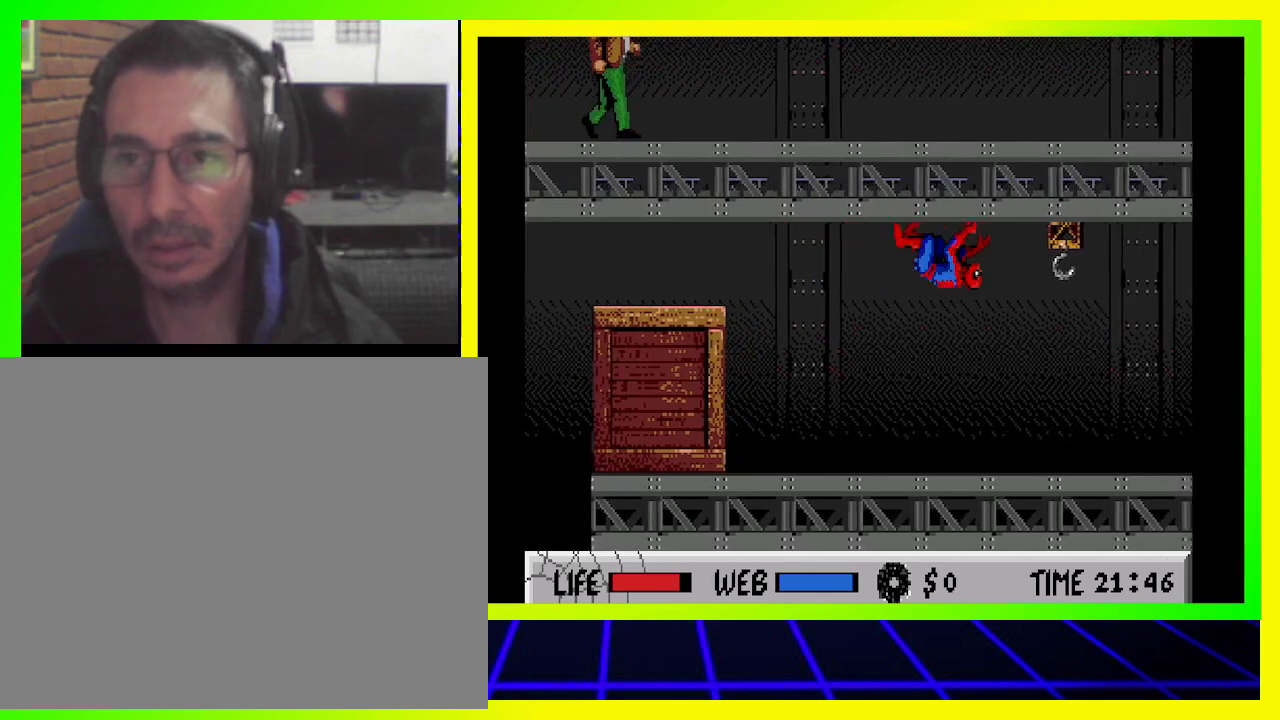
{"buttons": ["CIRCLE", "DPAD_RIGHT"], "left_stick": "center", "right_stick": "center", "events": []}
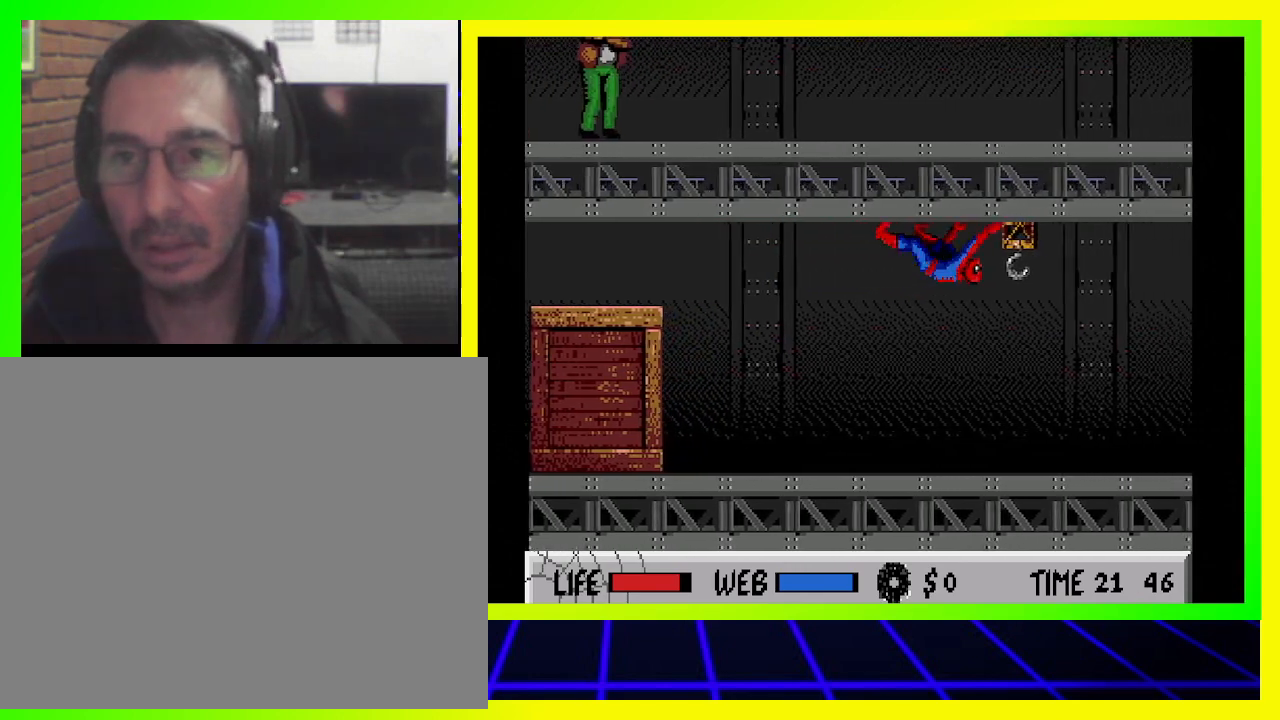
{"buttons": ["CIRCLE", "DPAD_RIGHT"], "left_stick": "center", "right_stick": "center", "events": []}
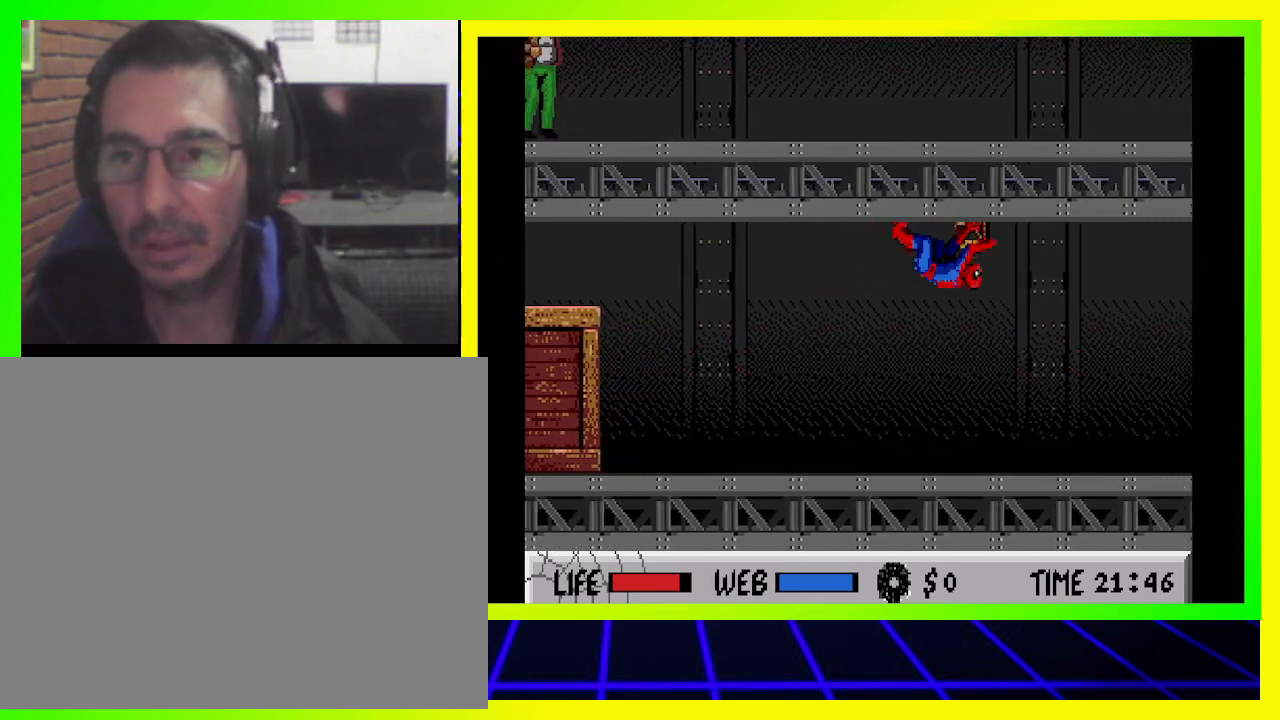
{"buttons": ["CIRCLE", "DPAD_RIGHT"], "left_stick": "center", "right_stick": "center", "events": []}
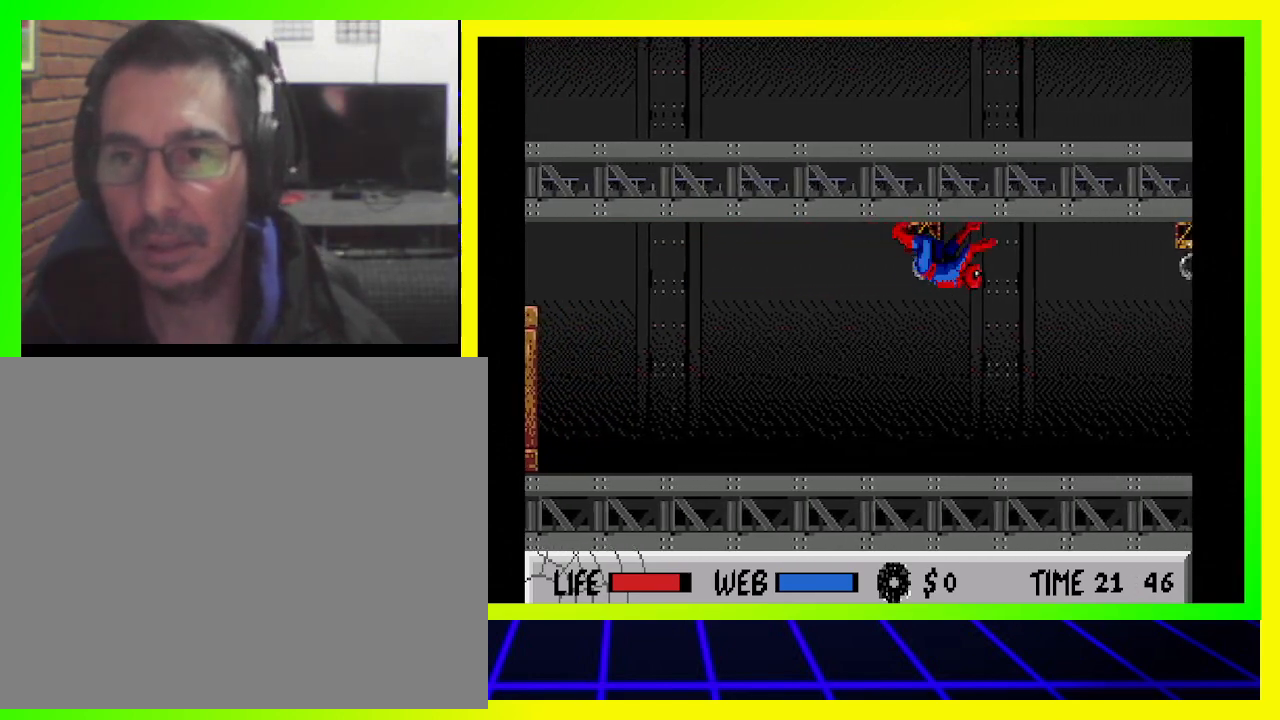
{"buttons": ["CIRCLE", "DPAD_RIGHT"], "left_stick": "center", "right_stick": "center", "events": []}
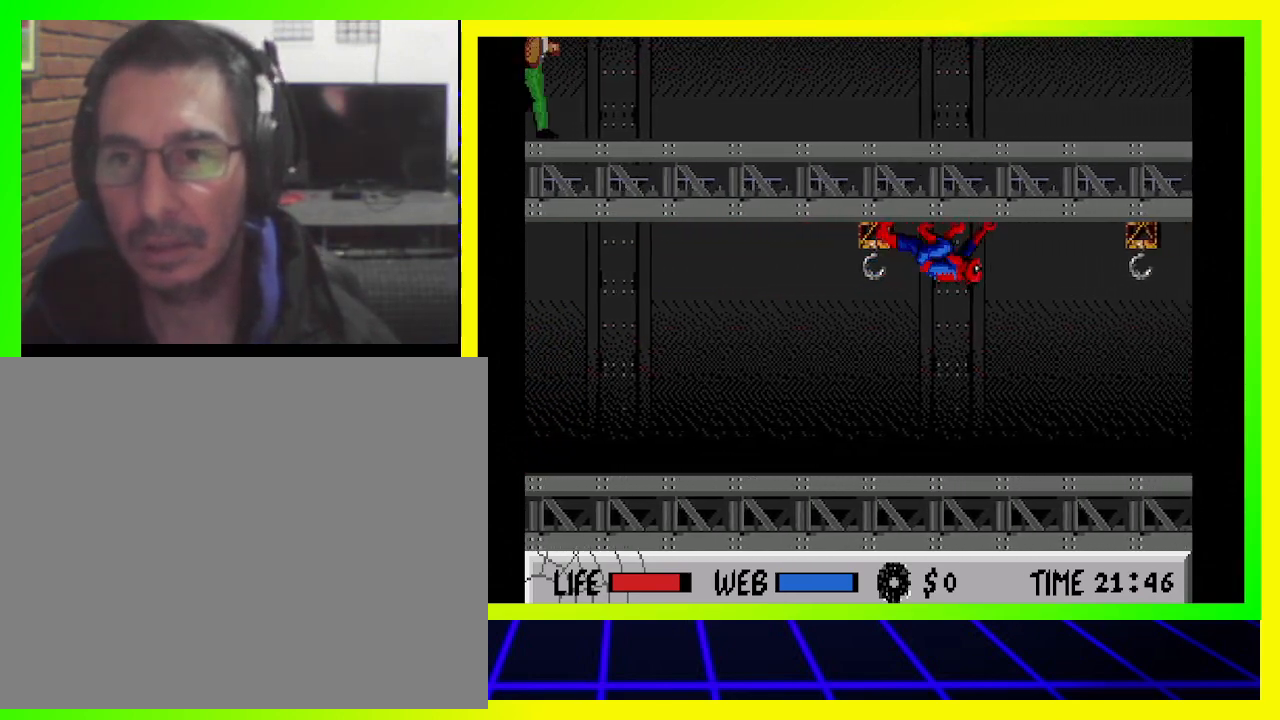
{"buttons": ["CIRCLE", "DPAD_RIGHT"], "left_stick": "center", "right_stick": "center", "events": []}
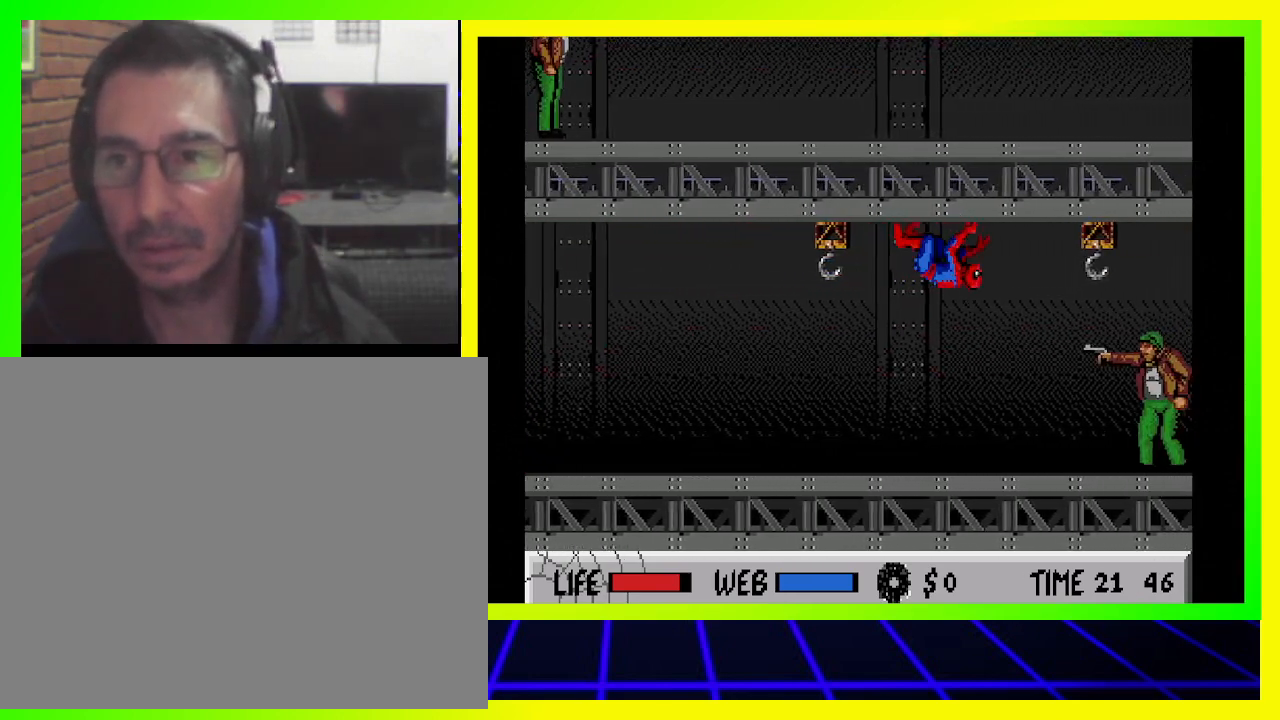
{"buttons": ["CIRCLE", "DPAD_RIGHT"], "left_stick": "center", "right_stick": "center", "events": []}
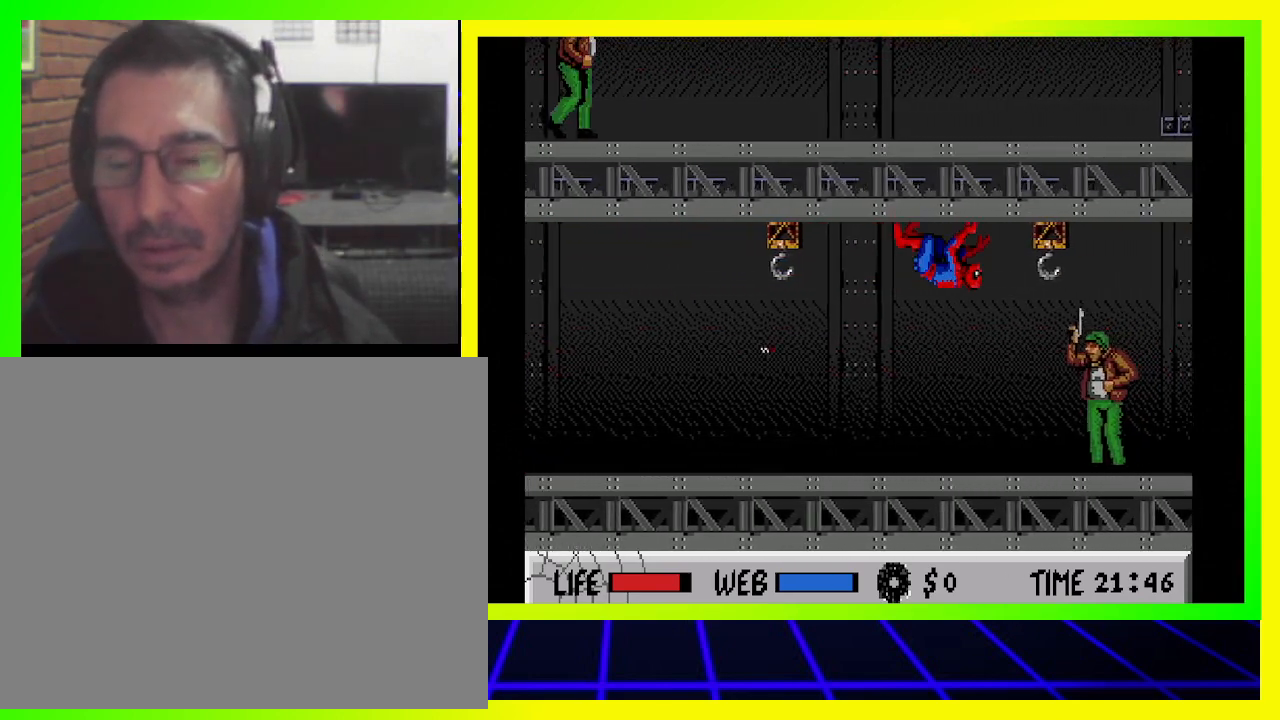
{"buttons": ["CIRCLE", "DPAD_RIGHT"], "left_stick": "center", "right_stick": "center", "events": []}
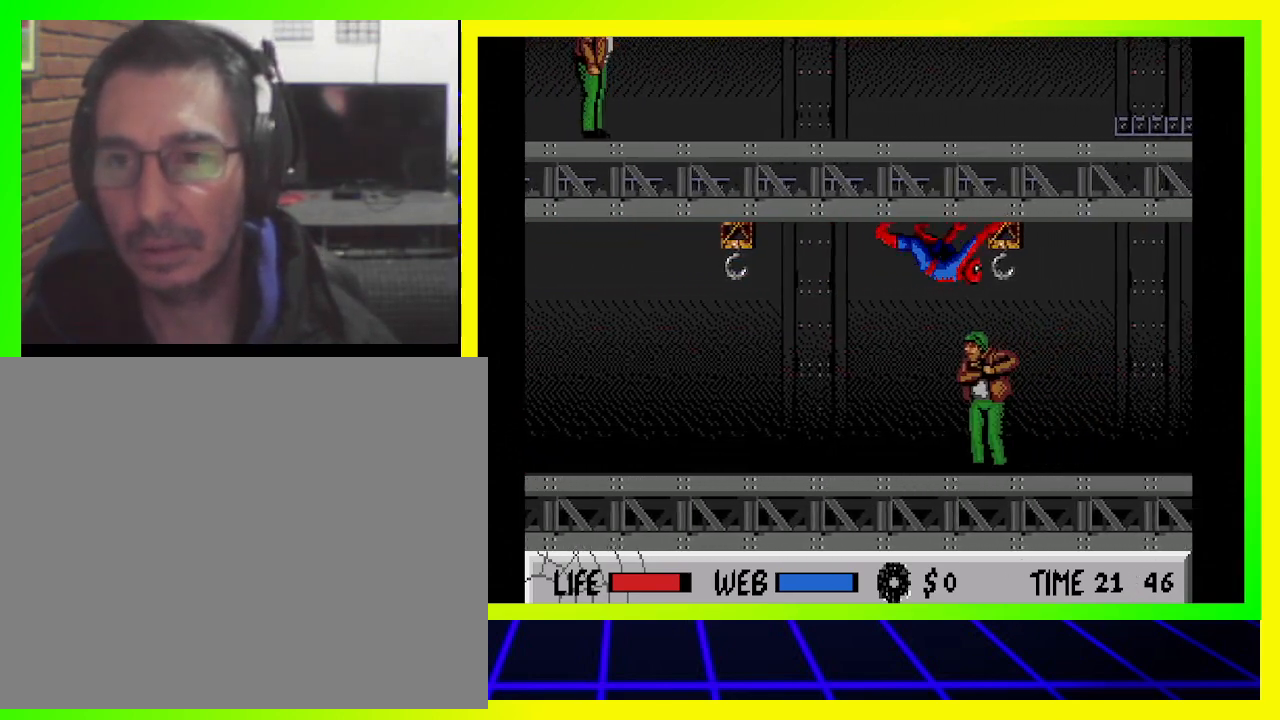
{"buttons": ["CIRCLE", "DPAD_RIGHT"], "left_stick": "center", "right_stick": "center", "events": []}
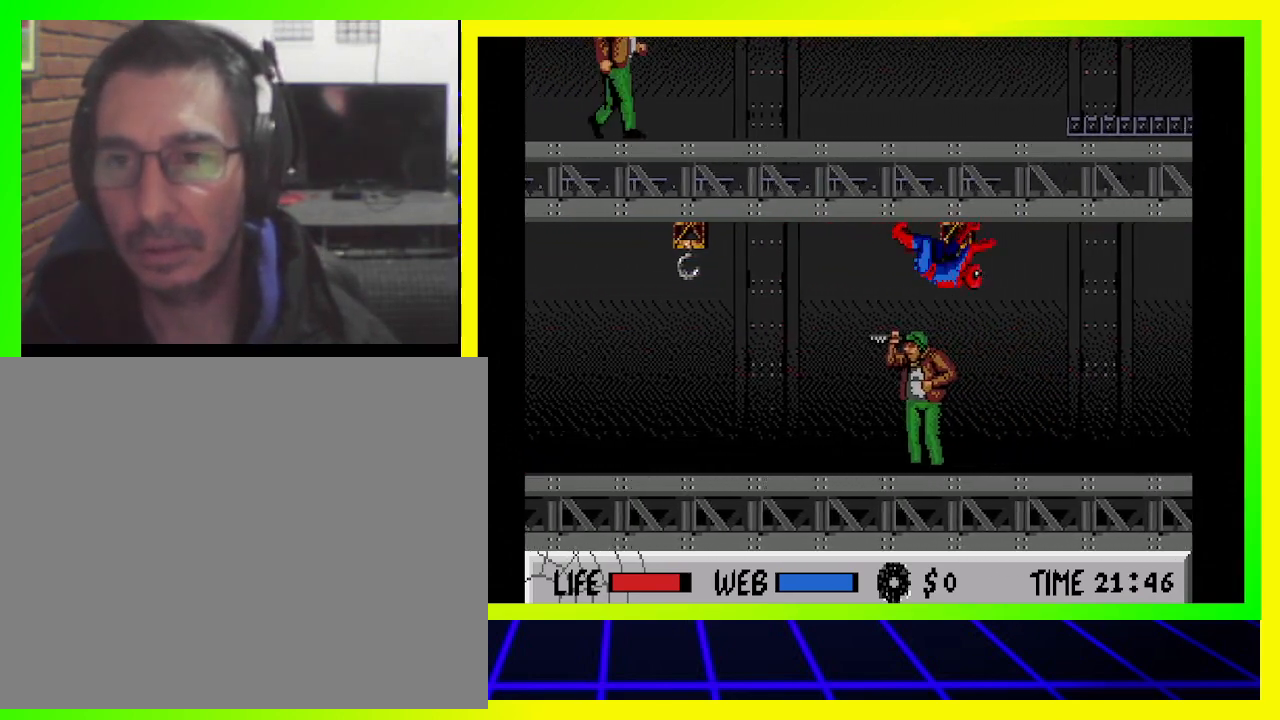
{"buttons": ["DPAD_DOWN"], "left_stick": "center", "right_stick": "center", "events": [[433, "CIRCLE", "up"], [433, "DPAD_DOWN", "down"], [500, "DPAD_RIGHT", "up"]]}
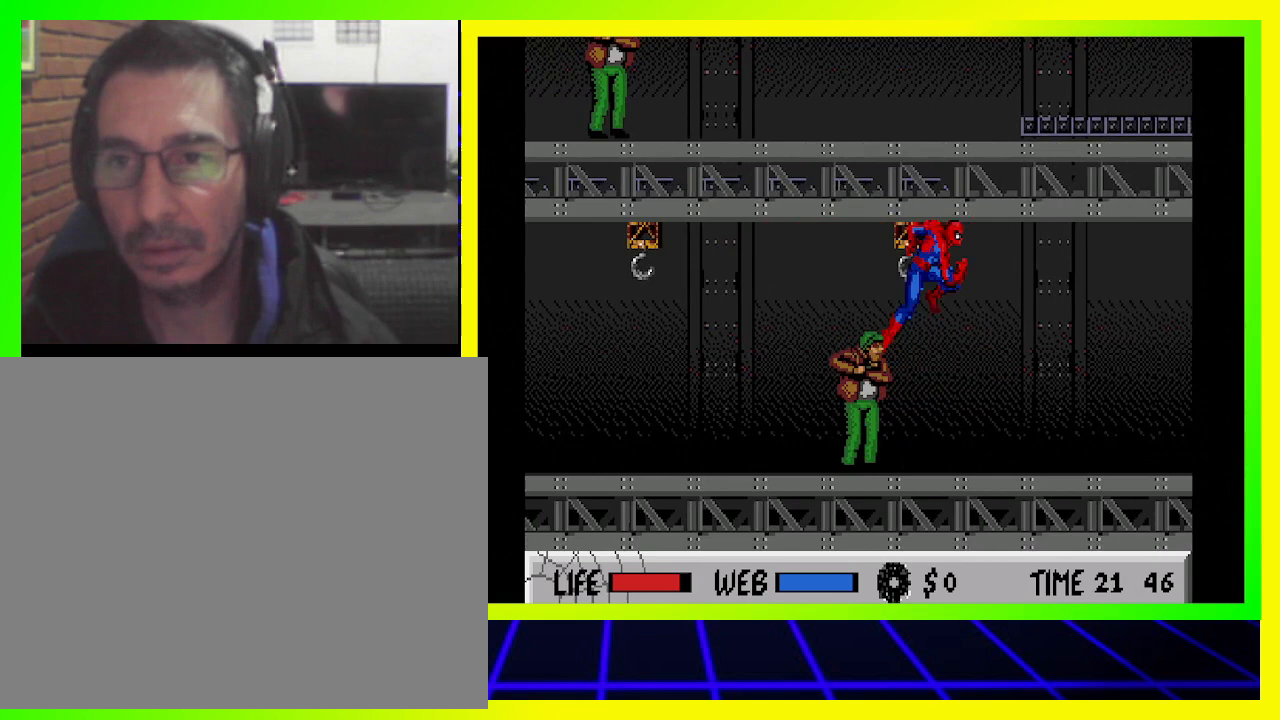
{"buttons": ["CROSS", "DPAD_DOWN"], "left_stick": "center", "right_stick": "center", "events": [[300, "CROSS", "down"], [400, "CROSS", "up"], [500, "CROSS", "down"]]}
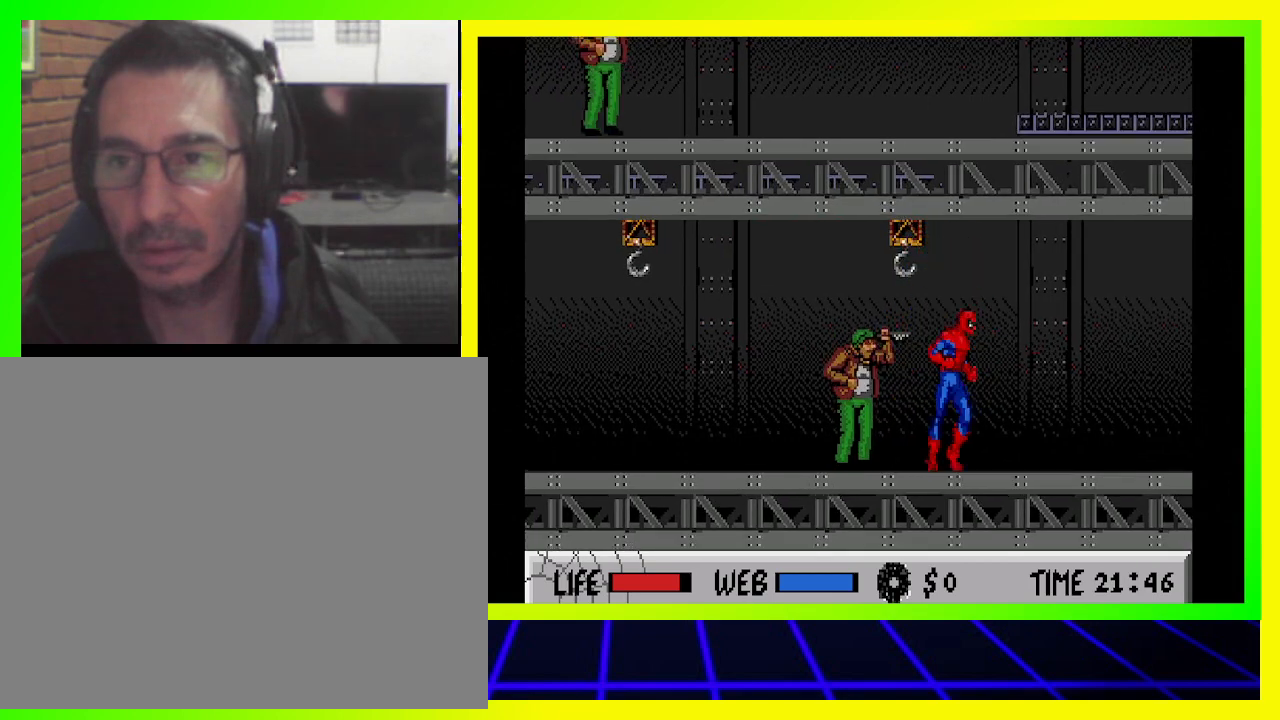
{"buttons": ["DPAD_DOWN", "DPAD_LEFT"], "left_stick": "center", "right_stick": "center", "events": [[33, "CROSS", "up"], [100, "CROSS", "down"], [100, "DPAD_LEFT", "down"], [200, "CROSS", "up"], [267, "CROSS", "down"], [333, "CROSS", "up"], [400, "CROSS", "down"], [467, "CROSS", "up"]]}
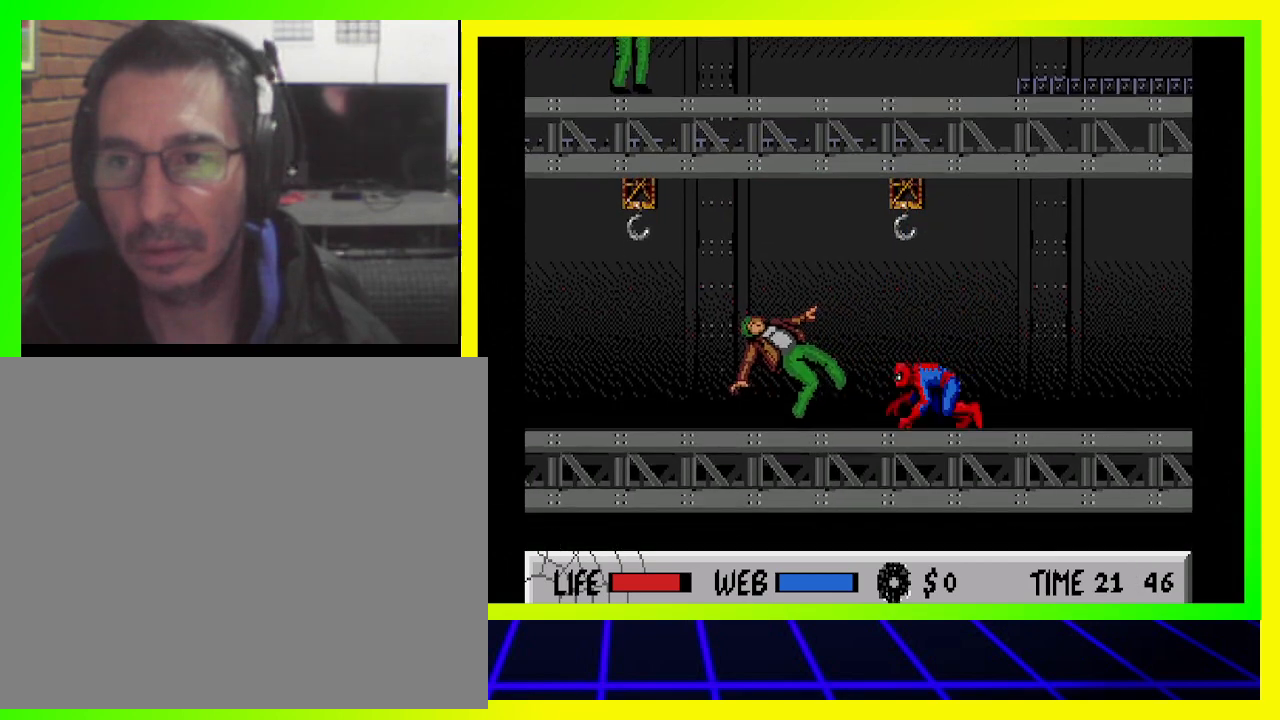
{"buttons": ["CROSS", "DPAD_DOWN", "DPAD_LEFT"], "left_stick": "center", "right_stick": "center", "events": [[33, "CROSS", "down"], [100, "CROSS", "up"], [200, "CROSS", "down"], [267, "CROSS", "up"], [333, "CROSS", "down"], [400, "CROSS", "up"], [500, "CROSS", "down"]]}
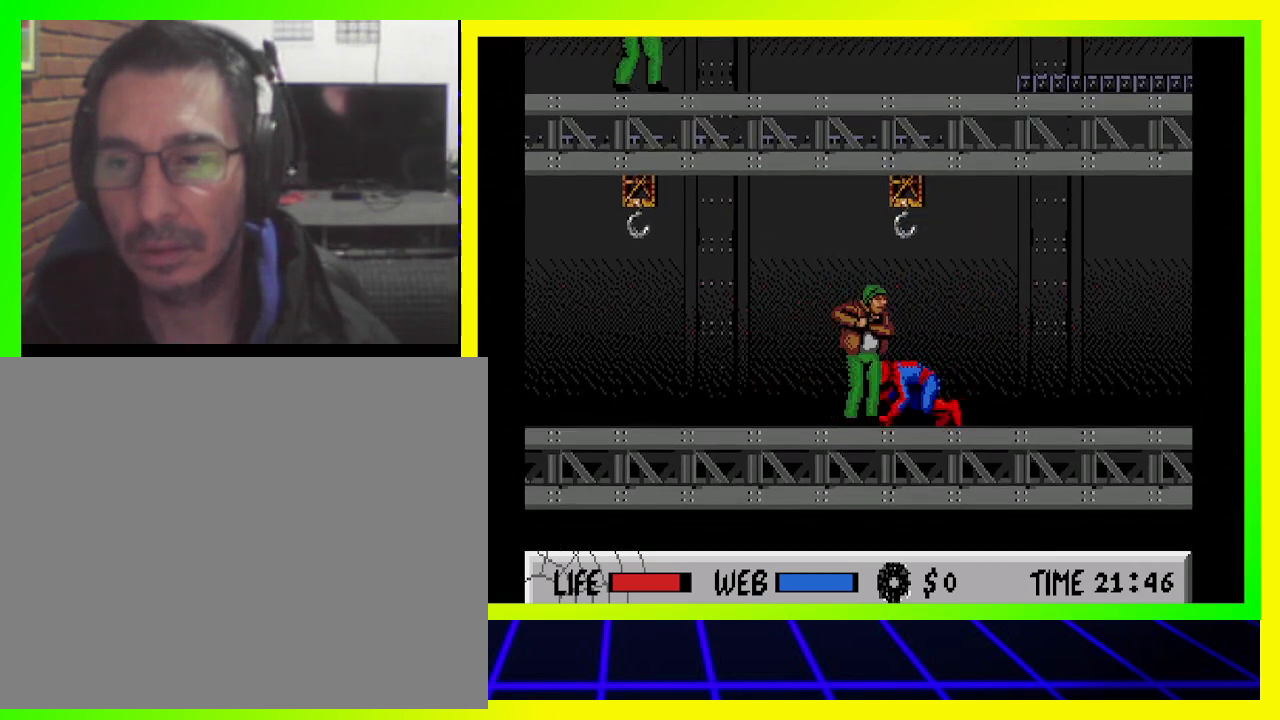
{"buttons": ["CROSS", "DPAD_DOWN", "DPAD_LEFT"], "left_stick": "center", "right_stick": "center", "events": [[67, "CROSS", "up"], [133, "CROSS", "down"], [233, "CROSS", "up"], [300, "CROSS", "down"], [367, "CROSS", "up"], [467, "CROSS", "down"]]}
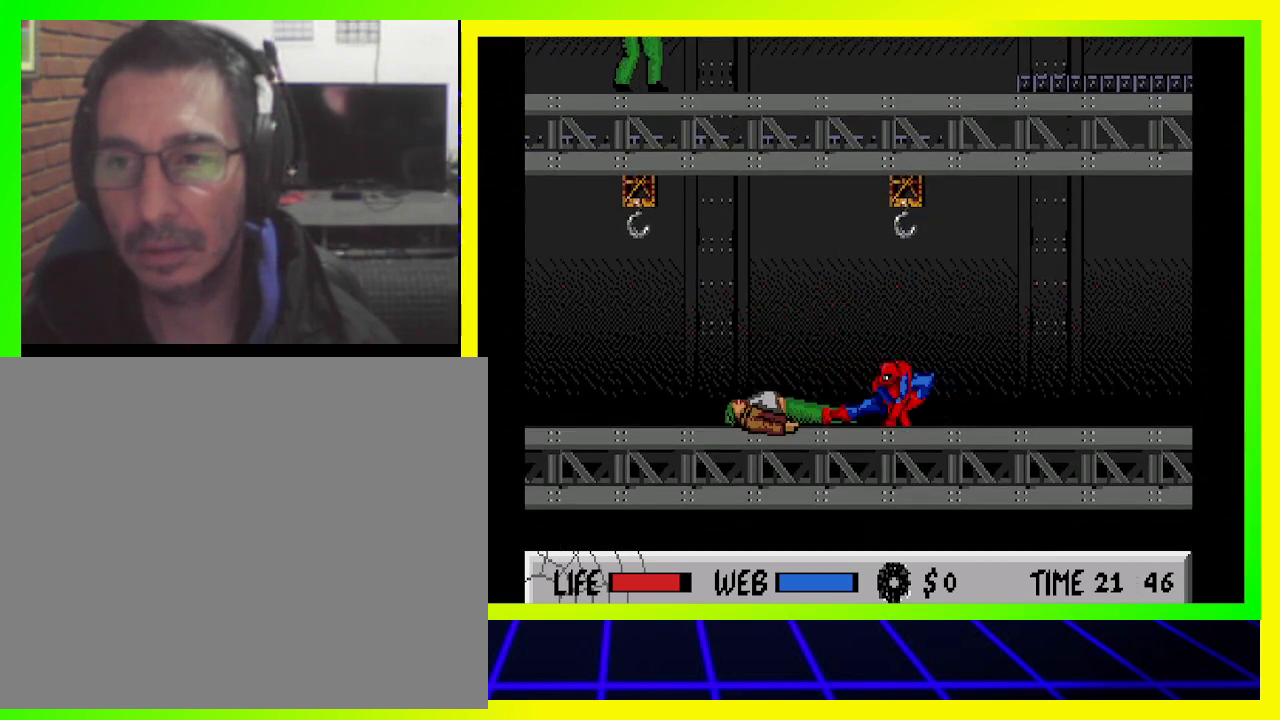
{"buttons": [], "left_stick": "center", "right_stick": "center", "events": [[33, "CROSS", "up"], [100, "CROSS", "down"], [200, "CROSS", "up"], [267, "CROSS", "down"], [333, "CROSS", "up"], [467, "DPAD_DOWN", "up"], [467, "DPAD_LEFT", "up"]]}
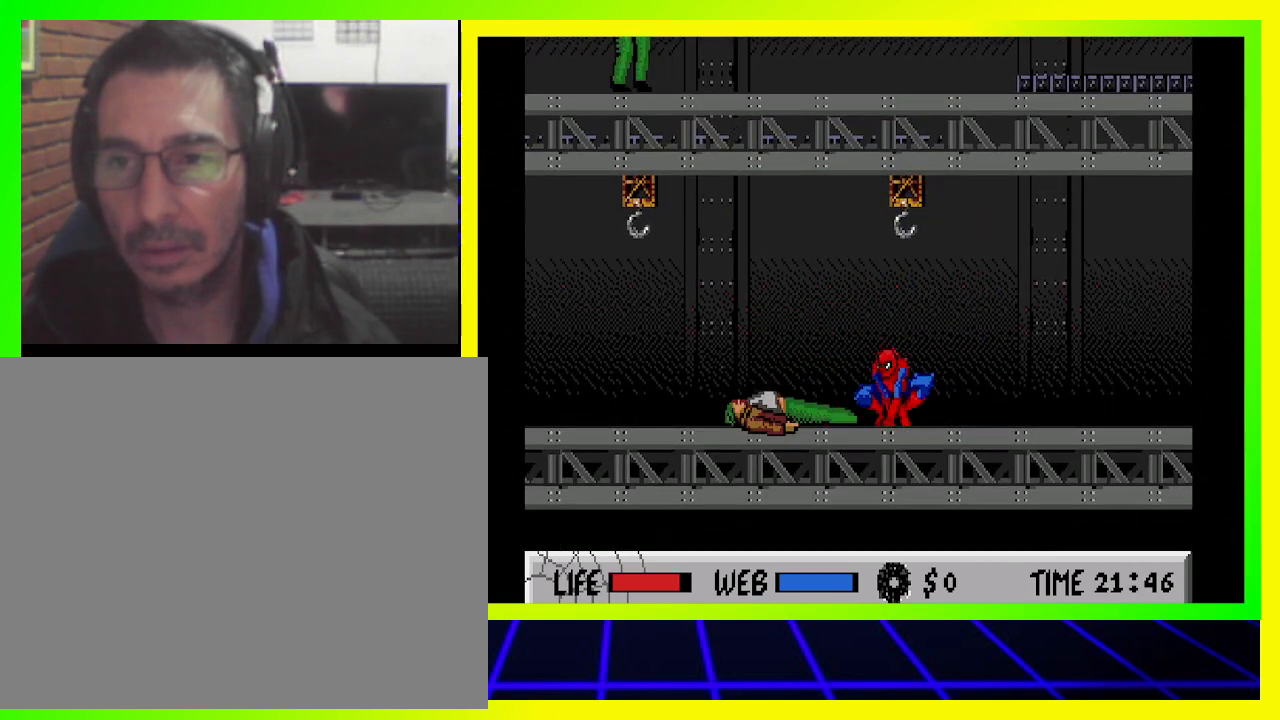
{"buttons": ["DPAD_RIGHT"], "left_stick": "center", "right_stick": "center", "events": [[100, "DPAD_RIGHT", "down"]]}
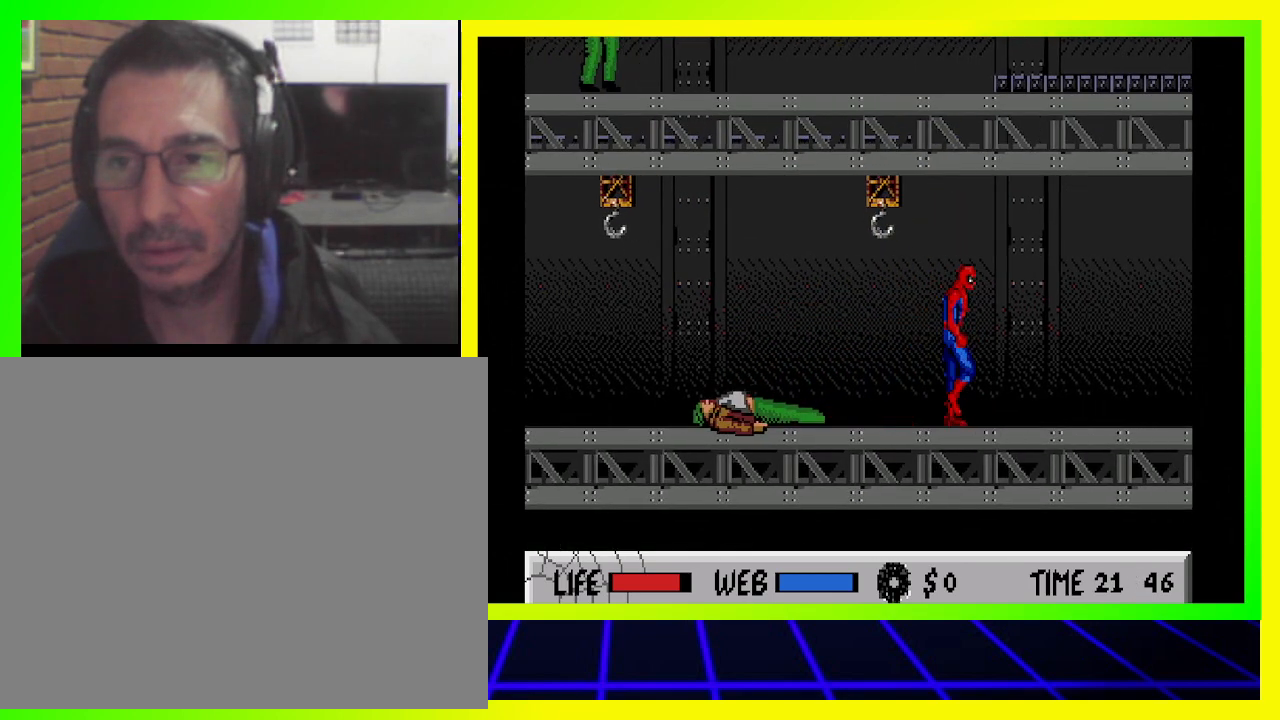
{"buttons": ["DPAD_RIGHT"], "left_stick": "center", "right_stick": "center", "events": []}
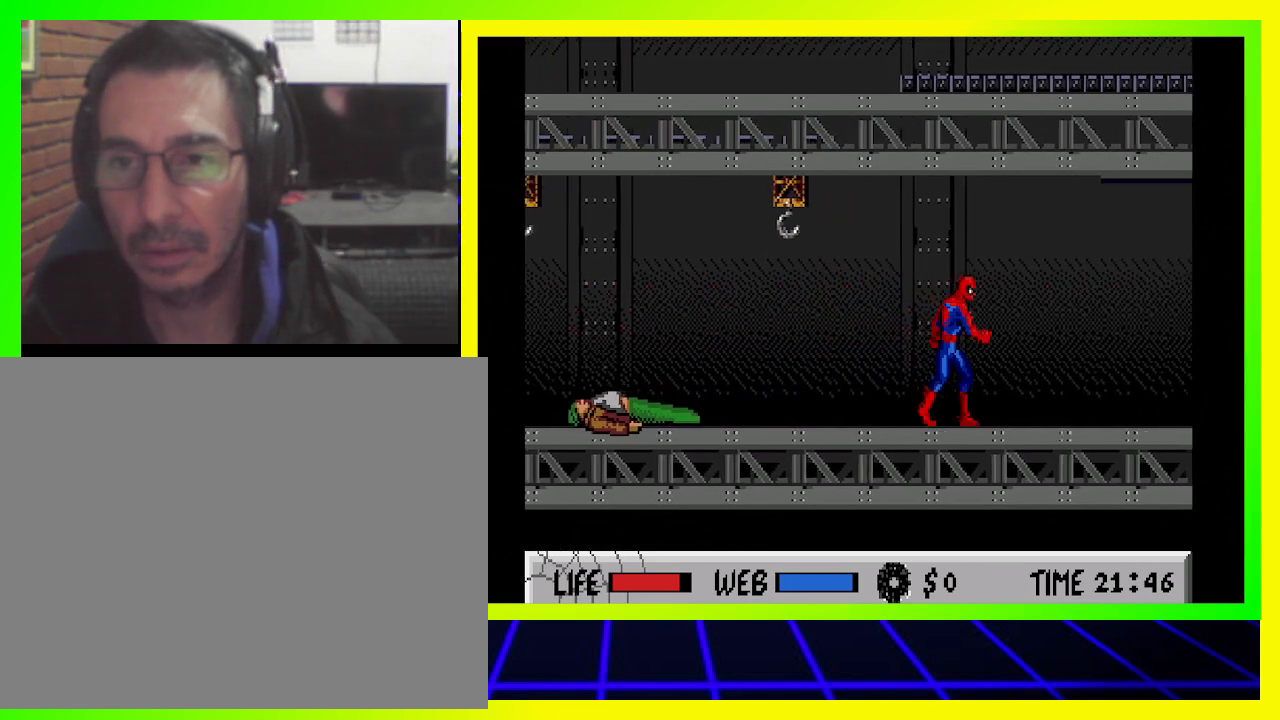
{"buttons": ["DPAD_RIGHT"], "left_stick": "center", "right_stick": "center", "events": []}
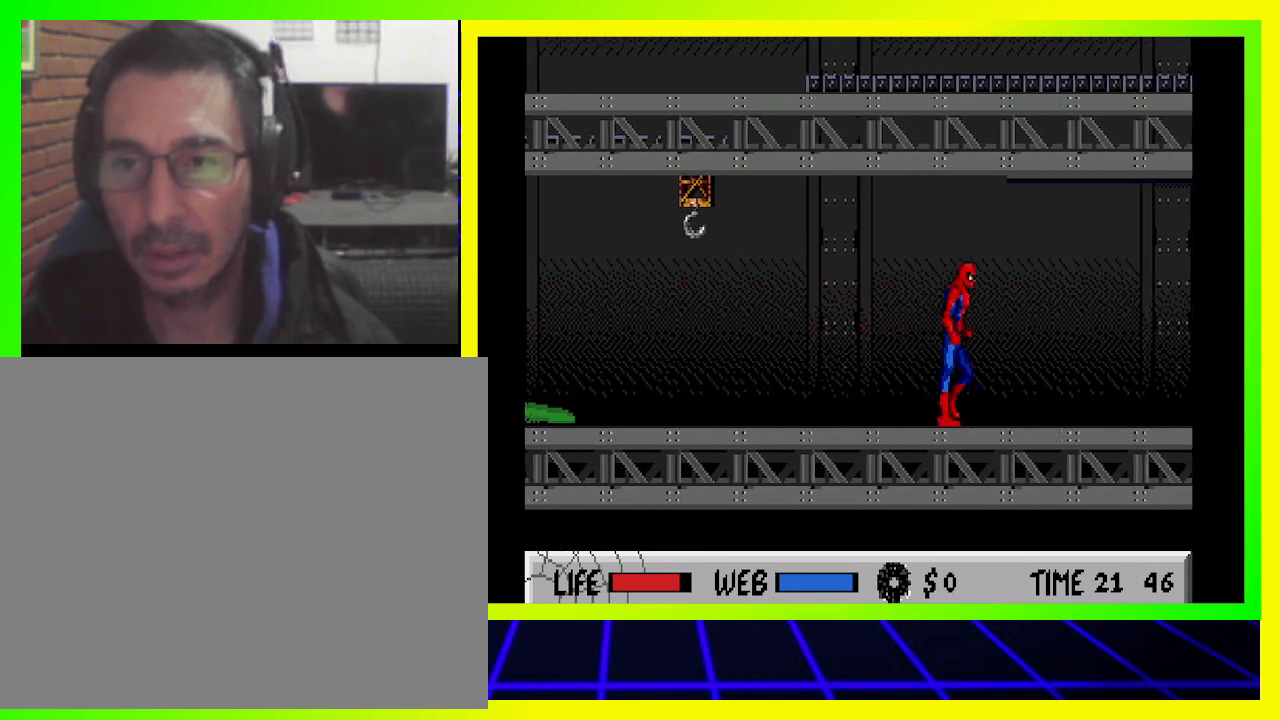
{"buttons": ["DPAD_RIGHT"], "left_stick": "center", "right_stick": "center", "events": []}